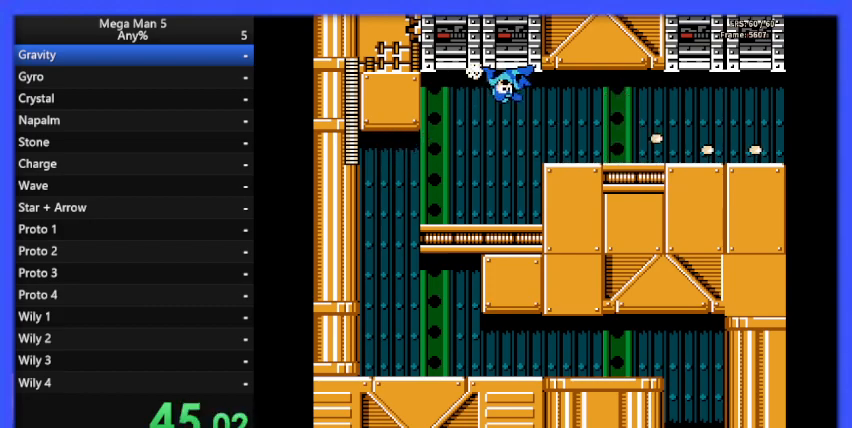
Gameplay with a controller (Nintendo layout); each line is a JSON object with the inputs held at the frame after it. "events" lists button and stick changes between this image and that frame as [ms after this image, input, new state], when the widget could be followed in between. Not read: L3 R3.
{"buttons": ["B", "DPAD_UP", "DPAD_RIGHT"], "events": [[33, "DPAD_UP", "up"], [100, "A", "up"], [467, "DPAD_UP", "down"]]}
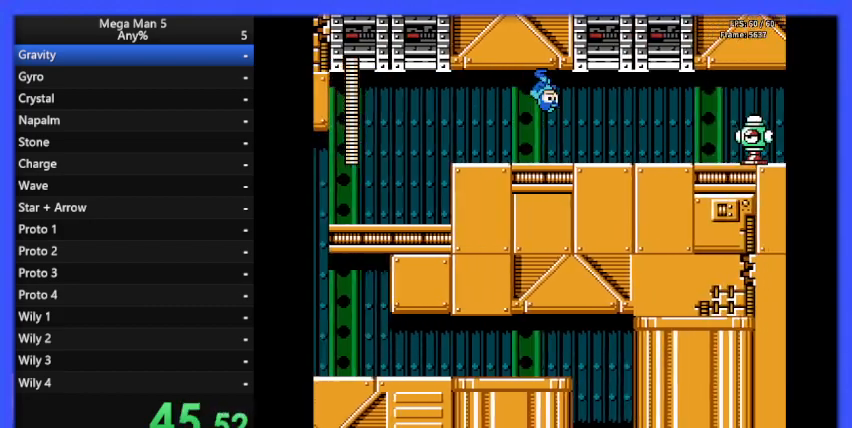
{"buttons": ["B", "DPAD_RIGHT"], "events": [[33, "A", "down"], [133, "A", "up"], [133, "DPAD_UP", "up"], [300, "DPAD_RIGHT", "up"], [433, "DPAD_LEFT", "down"], [500, "DPAD_LEFT", "up"], [500, "DPAD_RIGHT", "down"]]}
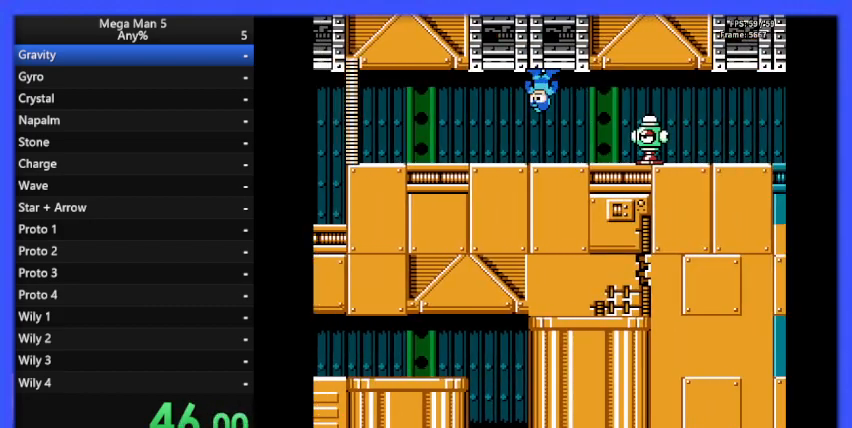
{"buttons": ["A"], "events": [[100, "A", "down"], [167, "DPAD_RIGHT", "up"], [200, "A", "up"], [200, "B", "up"], [300, "B", "down"], [367, "DPAD_RIGHT", "down"], [400, "B", "up"], [467, "DPAD_RIGHT", "up"], [500, "A", "down"]]}
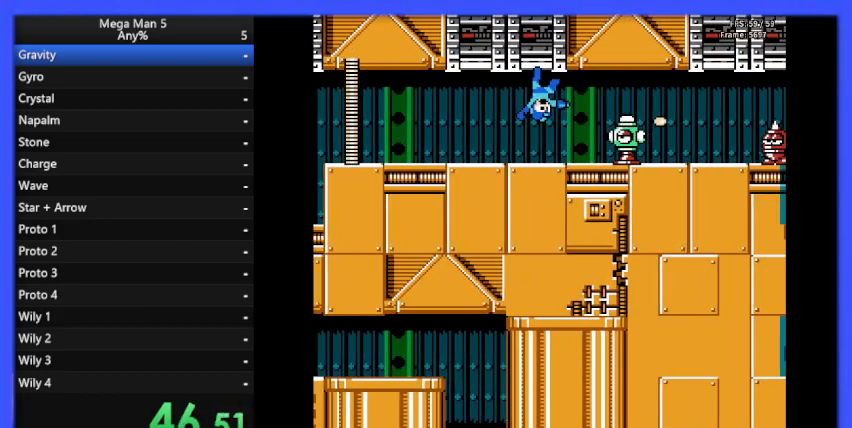
{"buttons": [], "events": [[67, "DPAD_RIGHT", "down"], [167, "A", "up"], [233, "A", "down"], [233, "DPAD_RIGHT", "up"], [267, "B", "down"], [300, "B", "up"], [367, "A", "up"]]}
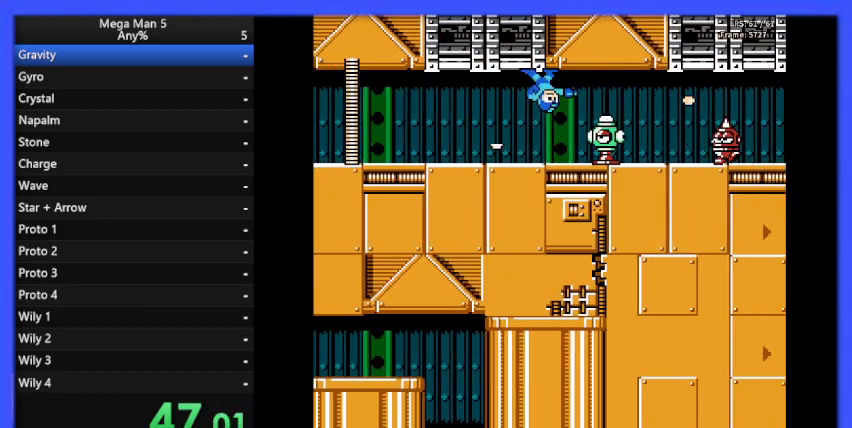
{"buttons": ["A", "B", "DPAD_RIGHT"], "events": [[33, "A", "down"], [67, "B", "down"], [67, "DPAD_RIGHT", "down"], [133, "DPAD_RIGHT", "up"], [200, "A", "up"], [200, "B", "up"], [433, "A", "down"], [467, "B", "down"], [467, "DPAD_RIGHT", "down"]]}
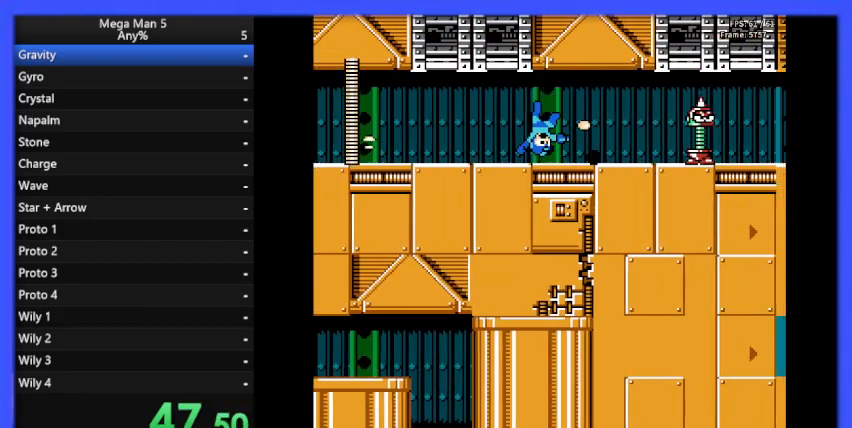
{"buttons": ["B"], "events": [[67, "A", "up"], [133, "B", "up"], [333, "A", "down"], [367, "DPAD_RIGHT", "up"], [400, "B", "down"], [433, "A", "up"]]}
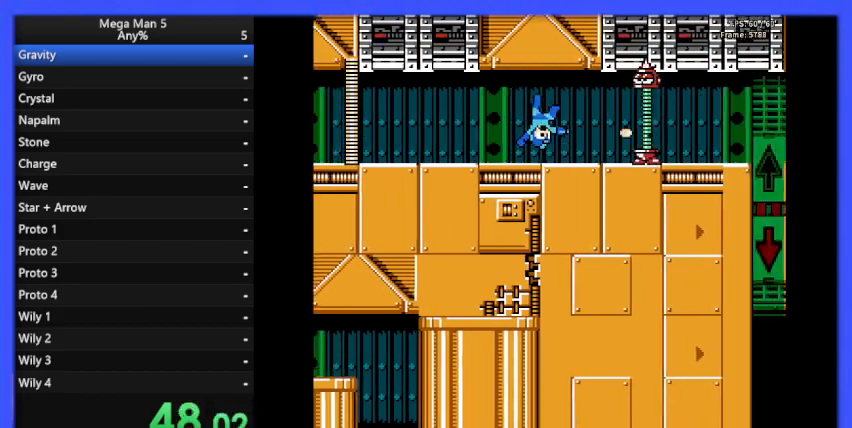
{"buttons": [], "events": [[67, "B", "up"], [100, "DPAD_RIGHT", "down"], [233, "A", "down"], [267, "B", "down"], [267, "DPAD_RIGHT", "up"], [367, "A", "up"], [400, "A", "down"], [433, "A", "up"], [433, "B", "up"]]}
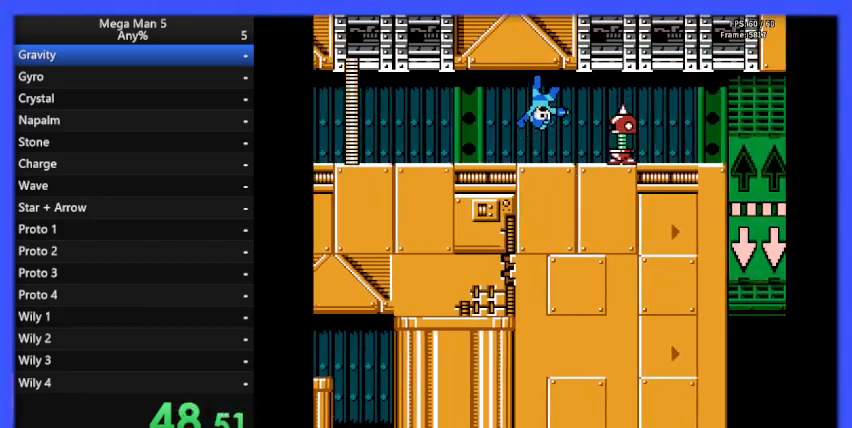
{"buttons": ["B", "DPAD_RIGHT"], "events": [[100, "A", "down"], [167, "B", "down"], [167, "DPAD_RIGHT", "down"], [267, "A", "up"]]}
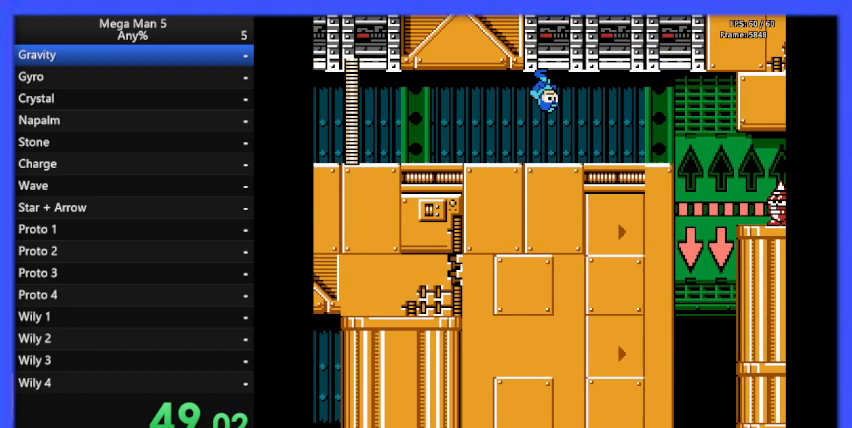
{"buttons": ["B", "DPAD_RIGHT"], "events": [[33, "DPAD_UP", "down"], [100, "A", "down"], [200, "A", "up"], [200, "DPAD_UP", "up"]]}
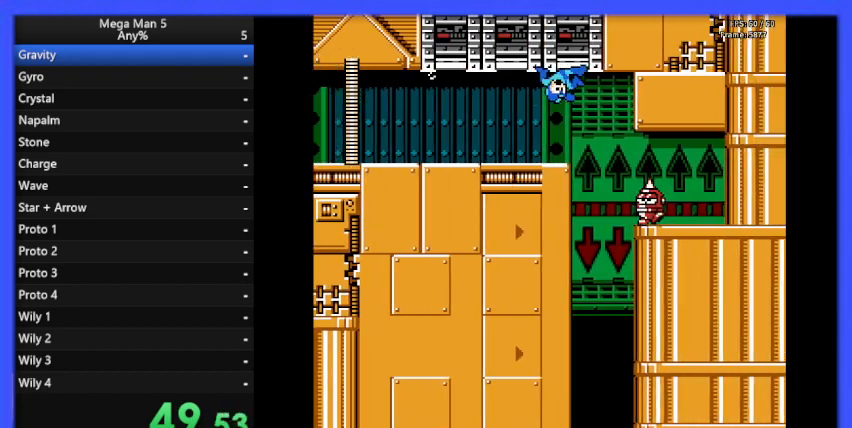
{"buttons": ["B"], "events": [[200, "DPAD_RIGHT", "up"]]}
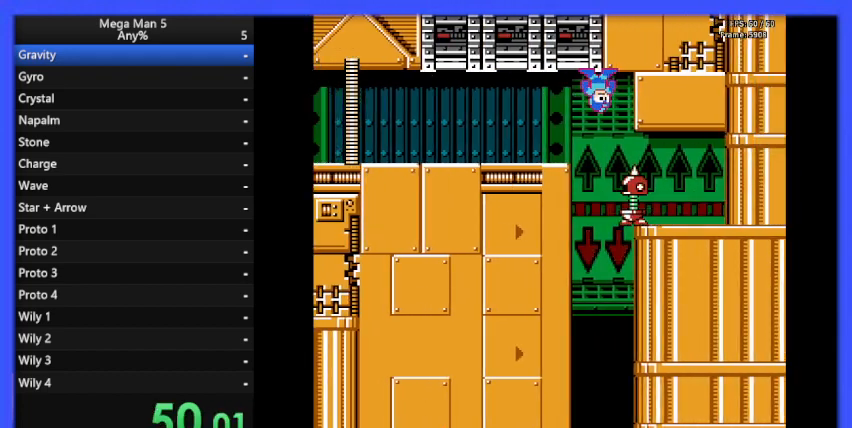
{"buttons": ["A", "B"], "events": [[367, "A", "down"]]}
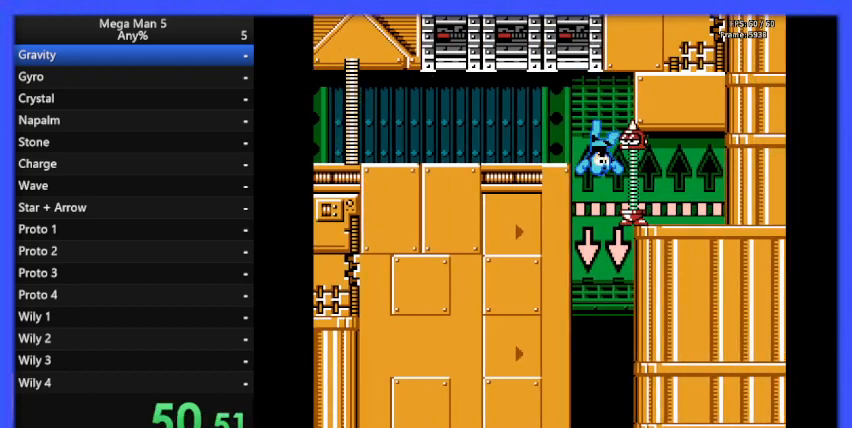
{"buttons": ["A", "B", "DPAD_RIGHT"], "events": [[133, "A", "up"], [133, "B", "up"], [233, "B", "down"], [300, "B", "up"], [367, "B", "down"], [500, "A", "down"], [500, "DPAD_RIGHT", "down"]]}
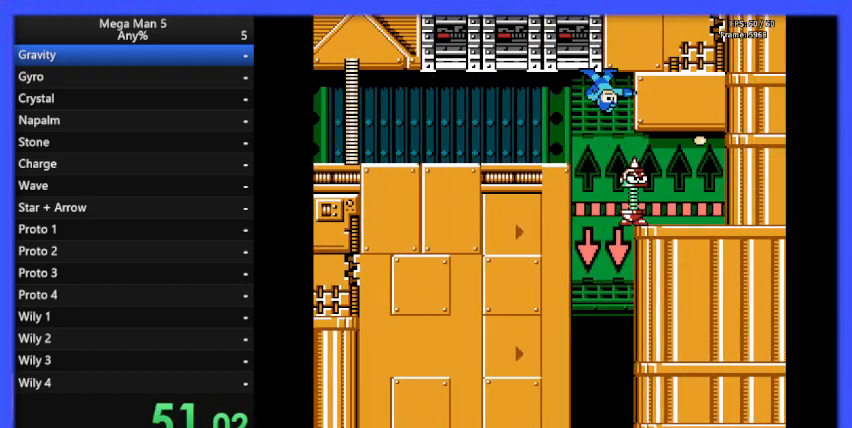
{"buttons": ["B", "DPAD_RIGHT"], "events": [[233, "DPAD_RIGHT", "up"], [333, "A", "up"], [500, "DPAD_RIGHT", "down"]]}
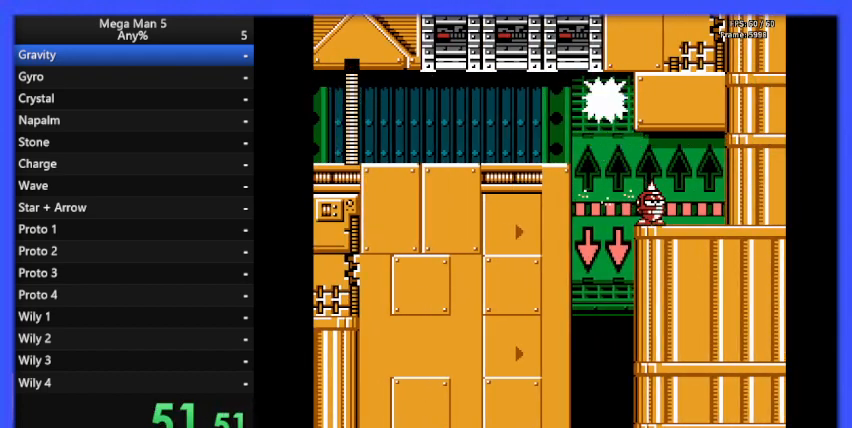
{"buttons": ["A", "B", "DPAD_RIGHT"], "events": [[200, "A", "down"], [333, "A", "up"], [400, "A", "down"]]}
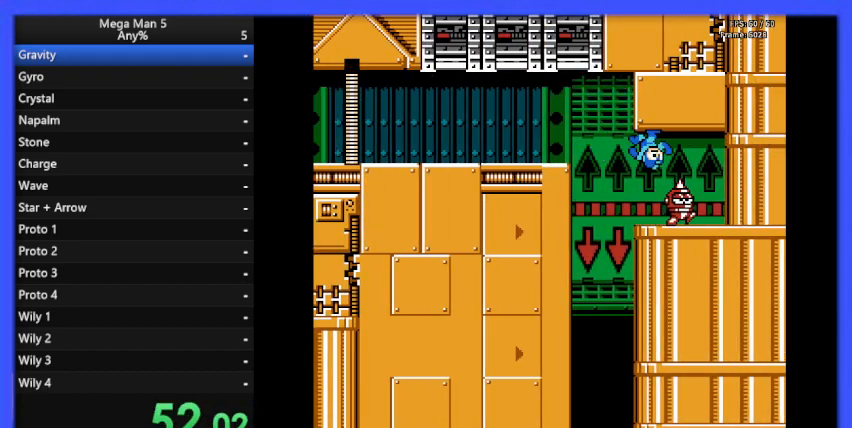
{"buttons": ["A", "B"], "events": [[33, "A", "up"], [67, "DPAD_RIGHT", "up"], [167, "A", "down"], [300, "A", "up"], [300, "B", "up"], [367, "B", "down"], [500, "A", "down"]]}
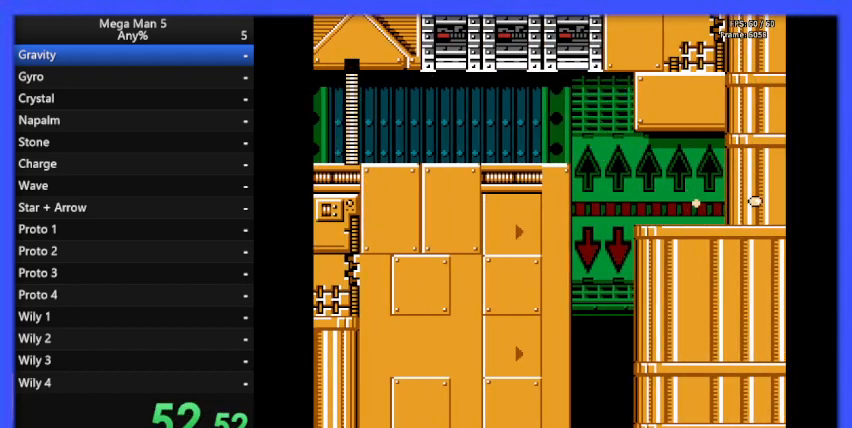
{"buttons": ["B"], "events": [[33, "DPAD_LEFT", "down"], [100, "A", "up"], [367, "DPAD_LEFT", "up"]]}
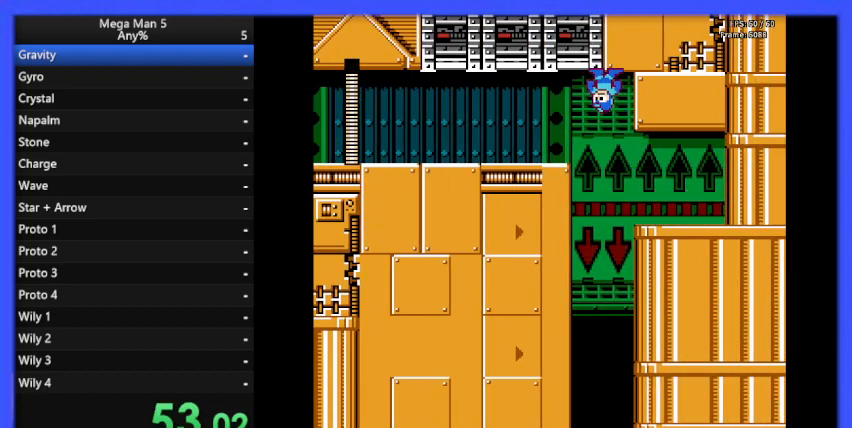
{"buttons": ["A", "B", "DPAD_RIGHT"], "events": [[100, "DPAD_DOWN", "down"], [167, "A", "down"], [167, "DPAD_DOWN", "up"], [267, "DPAD_RIGHT", "down"]]}
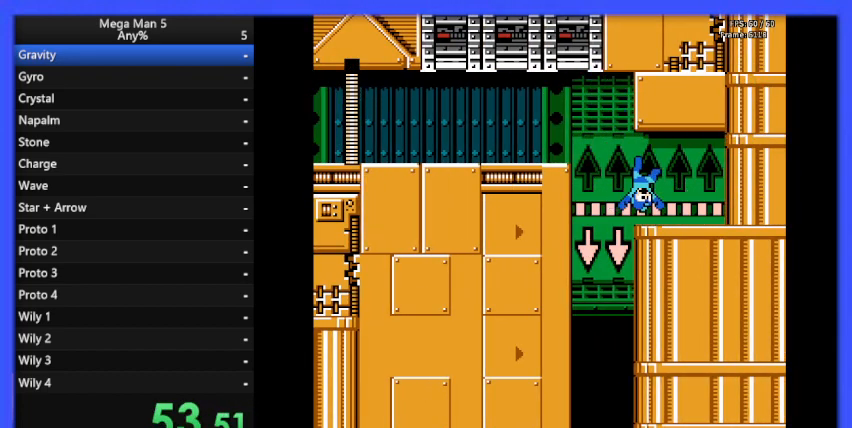
{"buttons": ["B", "DPAD_LEFT"], "events": [[33, "A", "up"], [167, "DPAD_RIGHT", "up"], [233, "A", "down"], [400, "A", "up"], [467, "DPAD_LEFT", "down"]]}
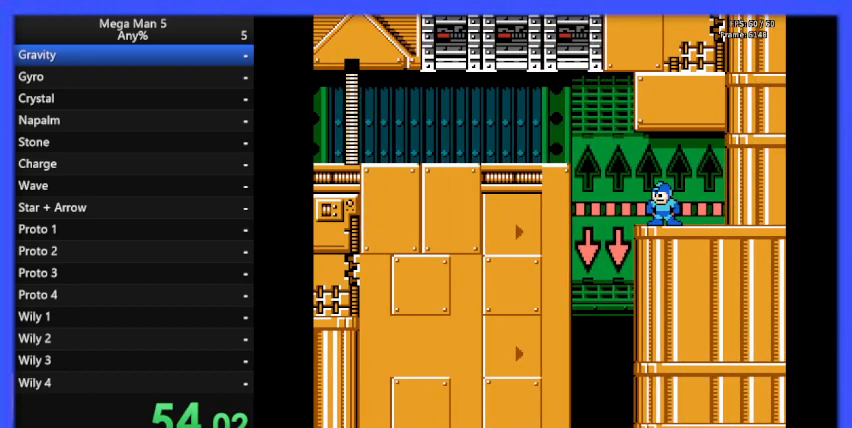
{"buttons": ["B"], "events": [[500, "DPAD_LEFT", "up"]]}
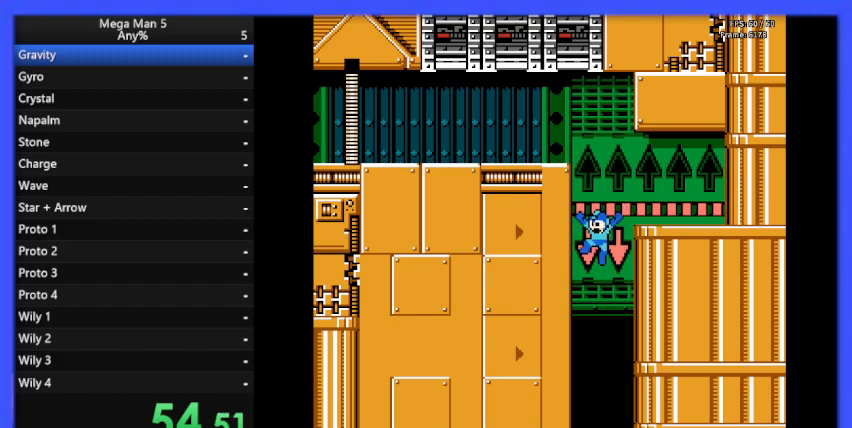
{"buttons": ["B"], "events": []}
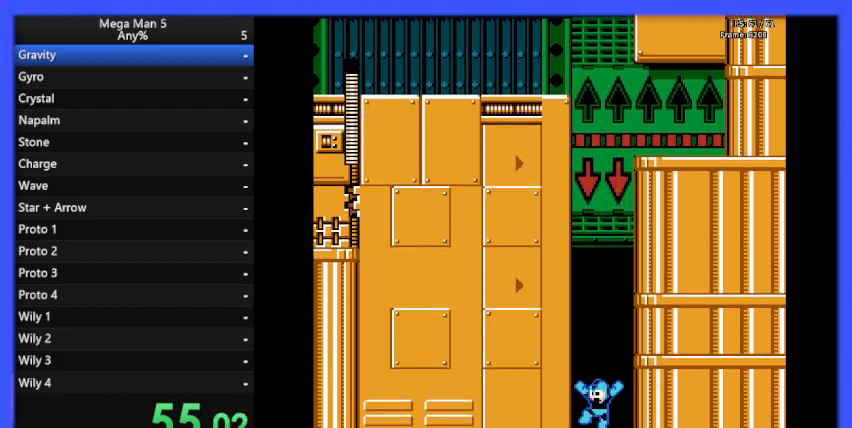
{"buttons": ["B"], "events": []}
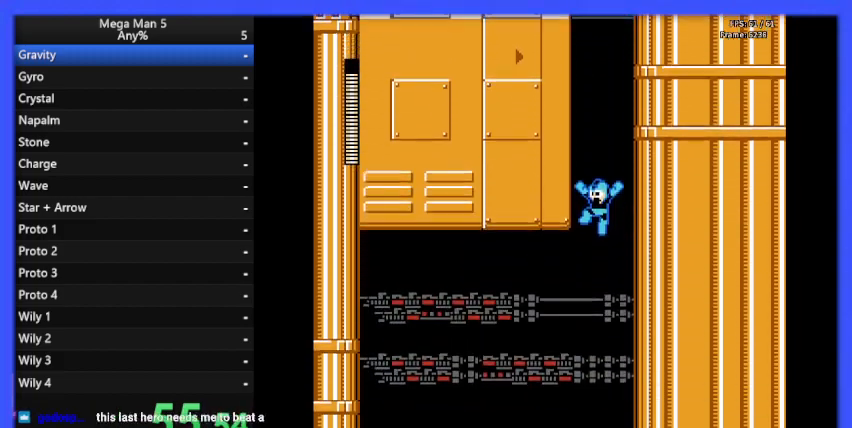
{"buttons": ["B", "DPAD_LEFT"], "events": [[433, "DPAD_LEFT", "down"]]}
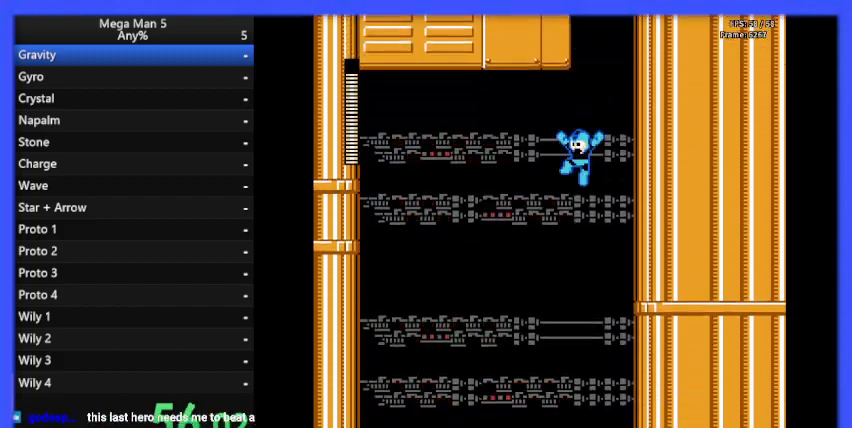
{"buttons": ["B", "DPAD_RIGHT"], "events": [[233, "DPAD_LEFT", "up"], [333, "DPAD_RIGHT", "down"]]}
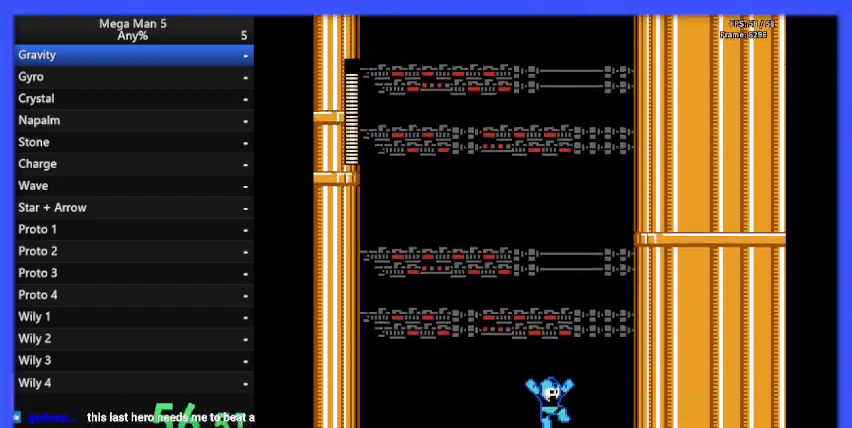
{"buttons": ["B", "DPAD_RIGHT"], "events": [[67, "DPAD_RIGHT", "up"], [300, "DPAD_RIGHT", "down"]]}
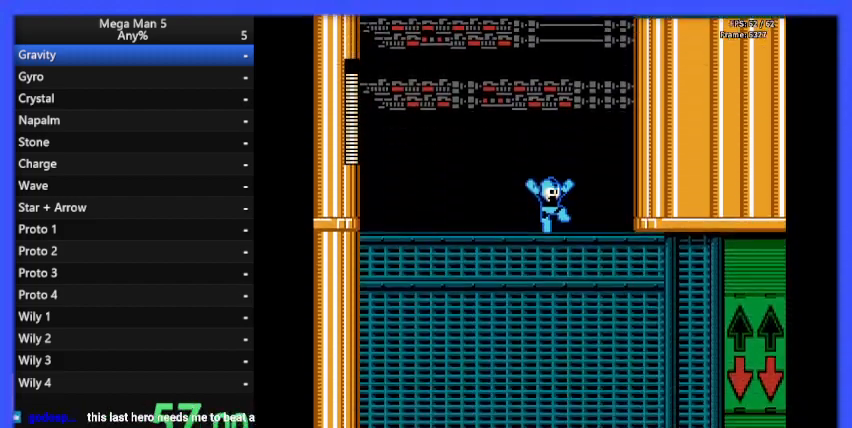
{"buttons": ["B"], "events": [[400, "DPAD_RIGHT", "up"]]}
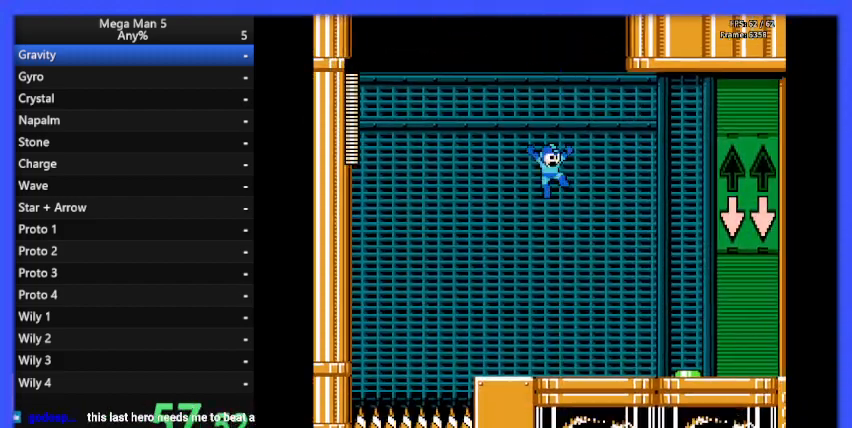
{"buttons": ["DPAD_RIGHT"], "events": [[33, "DPAD_LEFT", "down"], [167, "DPAD_LEFT", "up"], [233, "DPAD_RIGHT", "down"], [433, "B", "up"]]}
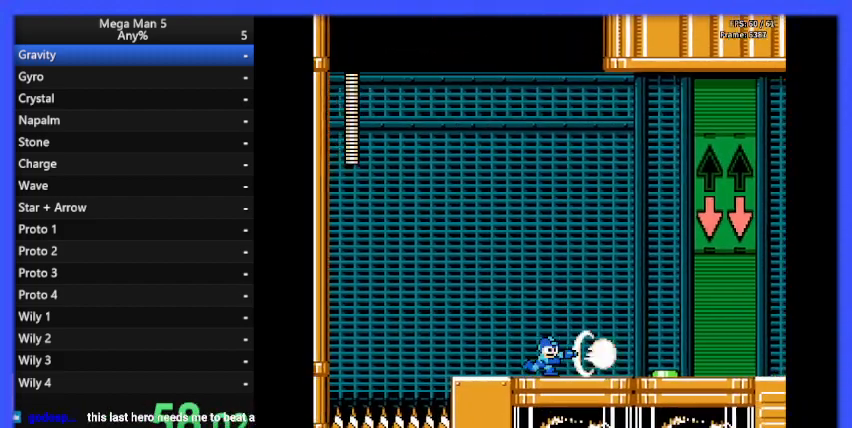
{"buttons": ["B", "DPAD_RIGHT"], "events": [[33, "B", "down"], [200, "B", "up"], [267, "B", "down"], [367, "B", "up"], [467, "B", "down"]]}
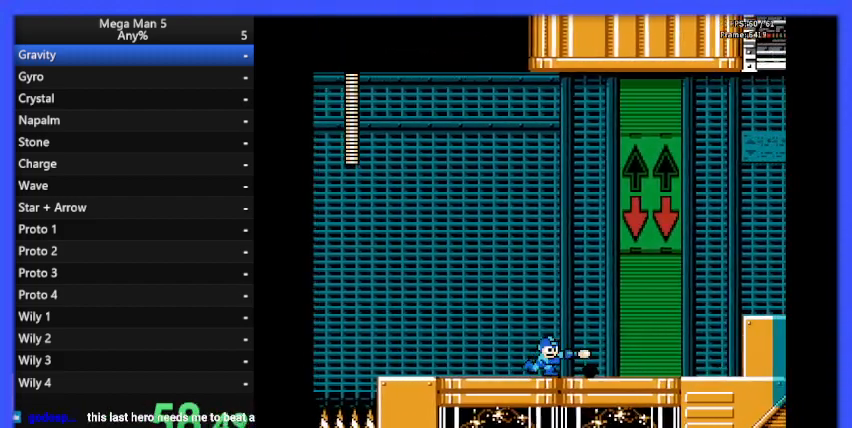
{"buttons": ["B", "DPAD_RIGHT"], "events": [[33, "B", "up"], [100, "B", "down"], [233, "B", "up"], [300, "B", "down"]]}
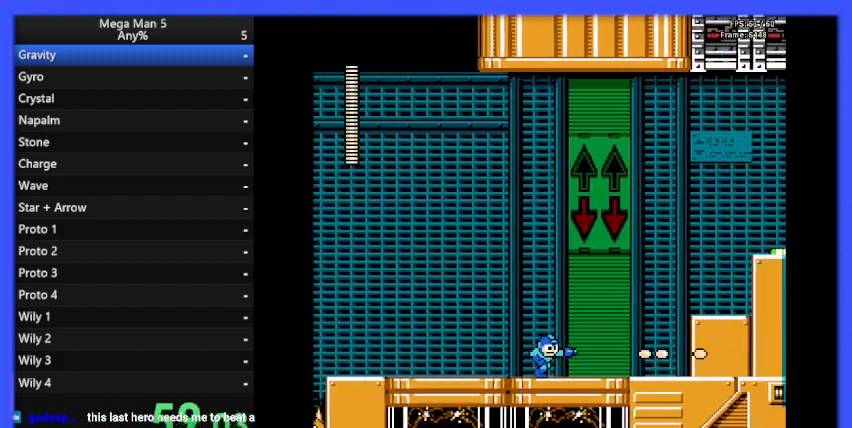
{"buttons": ["A", "B", "DPAD_RIGHT"], "events": [[433, "A", "down"]]}
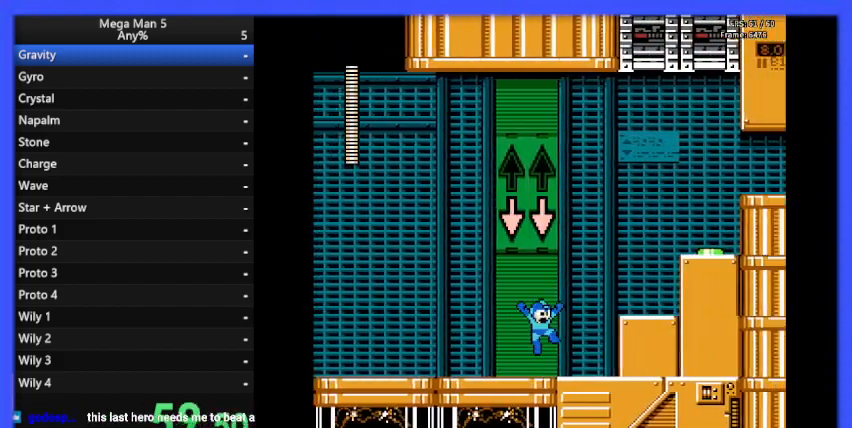
{"buttons": ["B", "DPAD_RIGHT"], "events": [[300, "A", "up"]]}
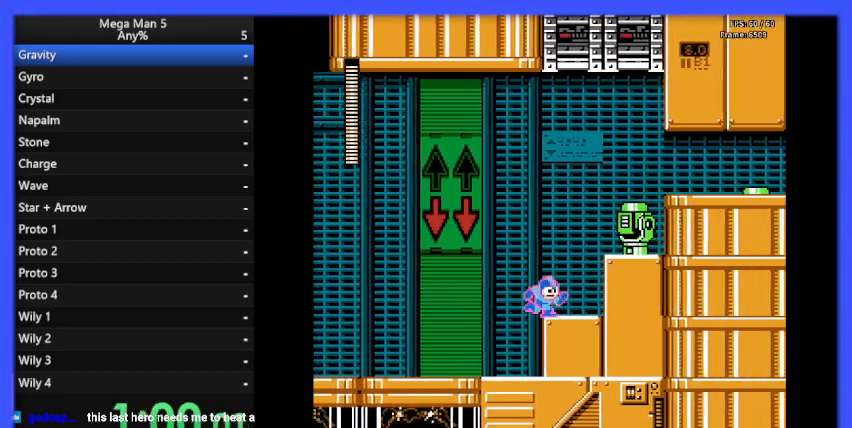
{"buttons": ["B", "DPAD_RIGHT"], "events": [[67, "DPAD_RIGHT", "up"], [100, "A", "down"], [200, "A", "up"], [200, "B", "up"], [267, "B", "down"], [500, "DPAD_RIGHT", "down"]]}